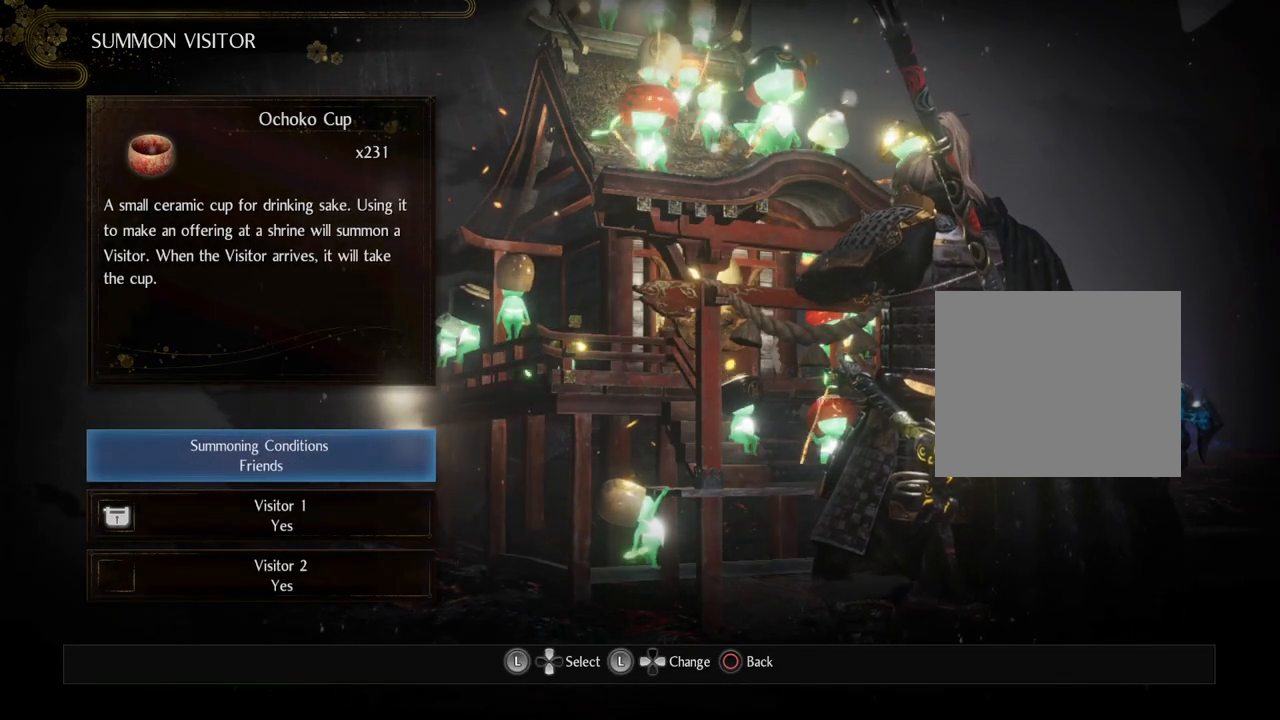
Gameplay with a controller (PlayStation layout); each line is a JSON object with the inputs held at the frame after it. "events" lists button and stick changes between this image and that frame as [ms after this image, input, new state], when the widget could be followed in between.
{"buttons": [], "left_stick": "center", "right_stick": "center", "events": []}
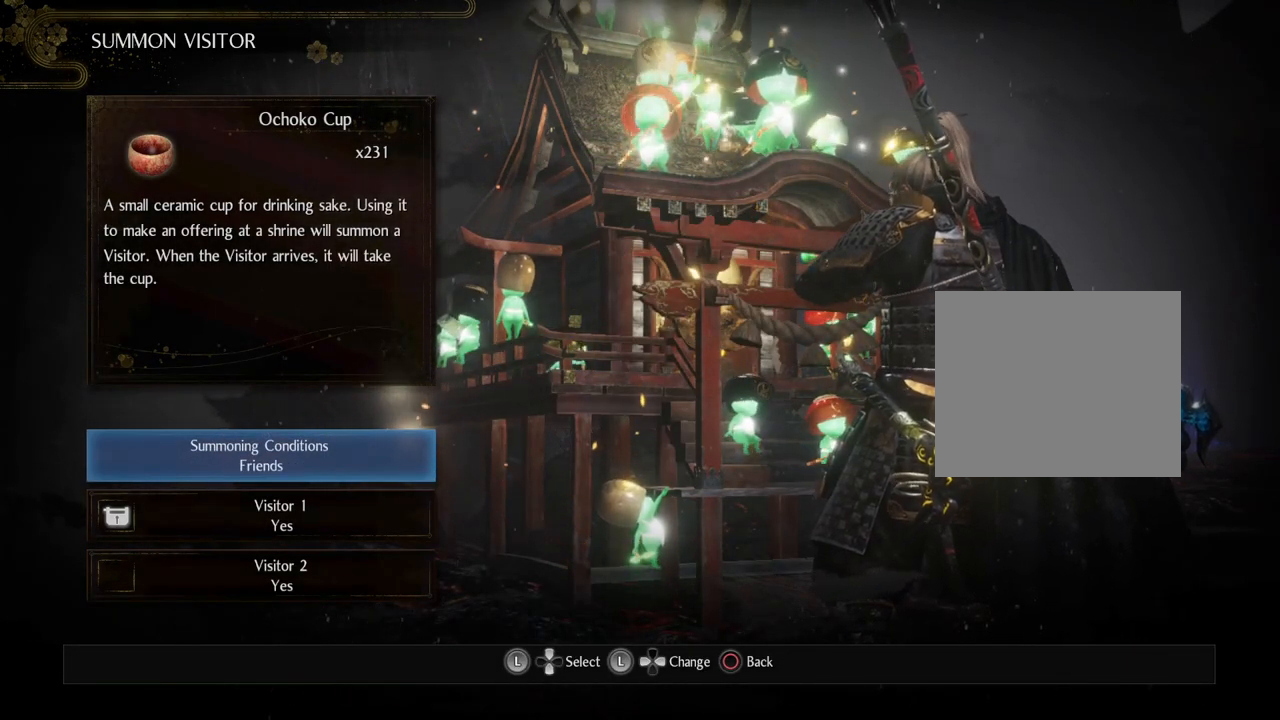
{"buttons": [], "left_stick": "center", "right_stick": "center", "events": []}
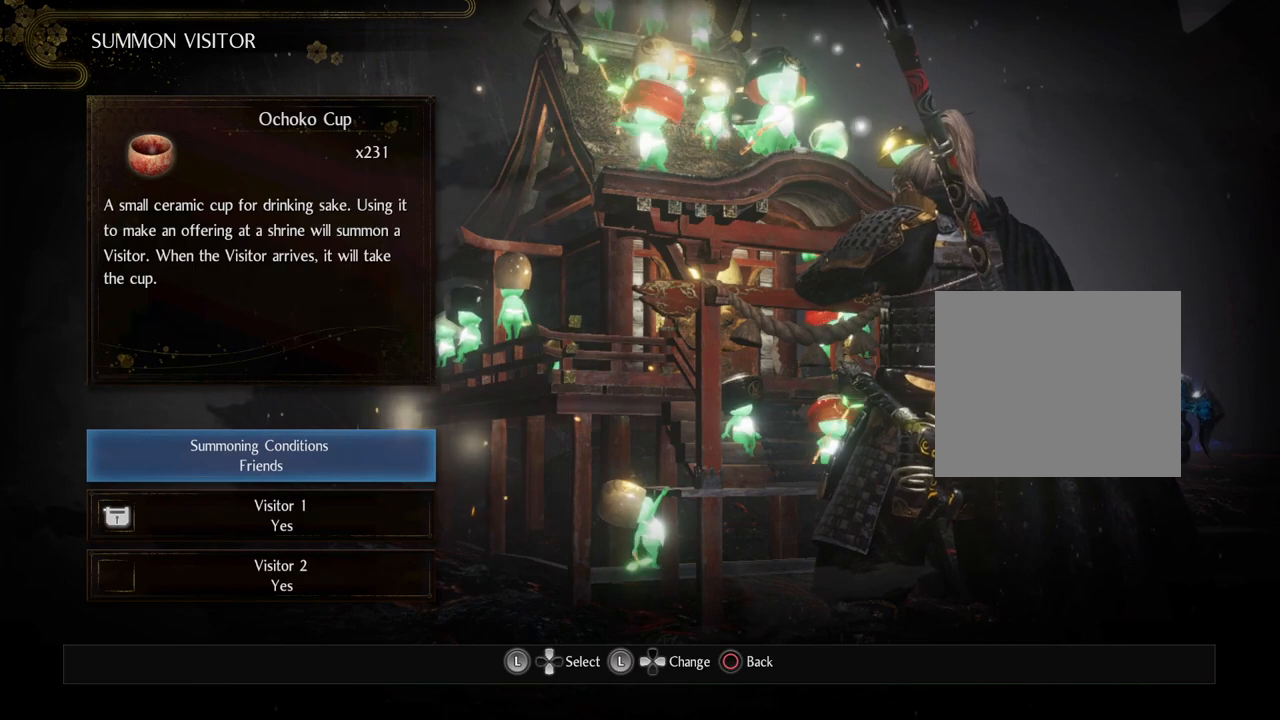
{"buttons": [], "left_stick": "center", "right_stick": "center", "events": []}
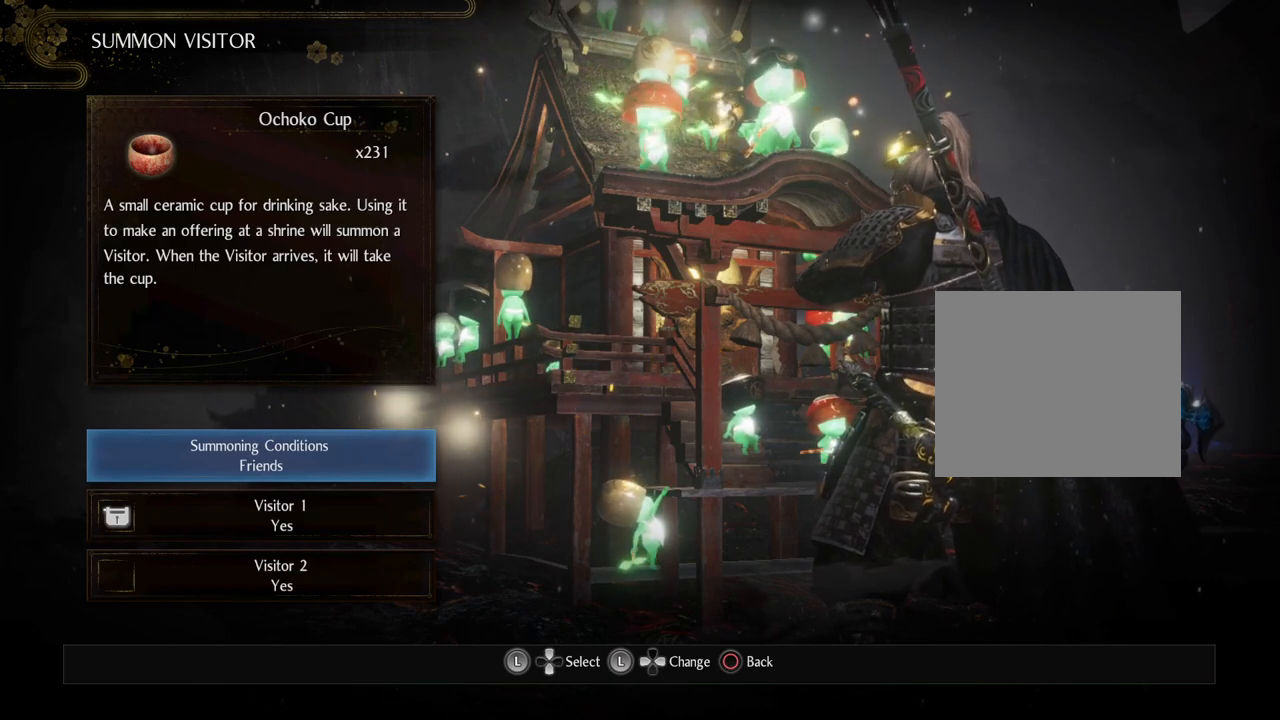
{"buttons": [], "left_stick": "center", "right_stick": "center", "events": [[267, "DPAD_RIGHT", "down"], [400, "DPAD_RIGHT", "up"]]}
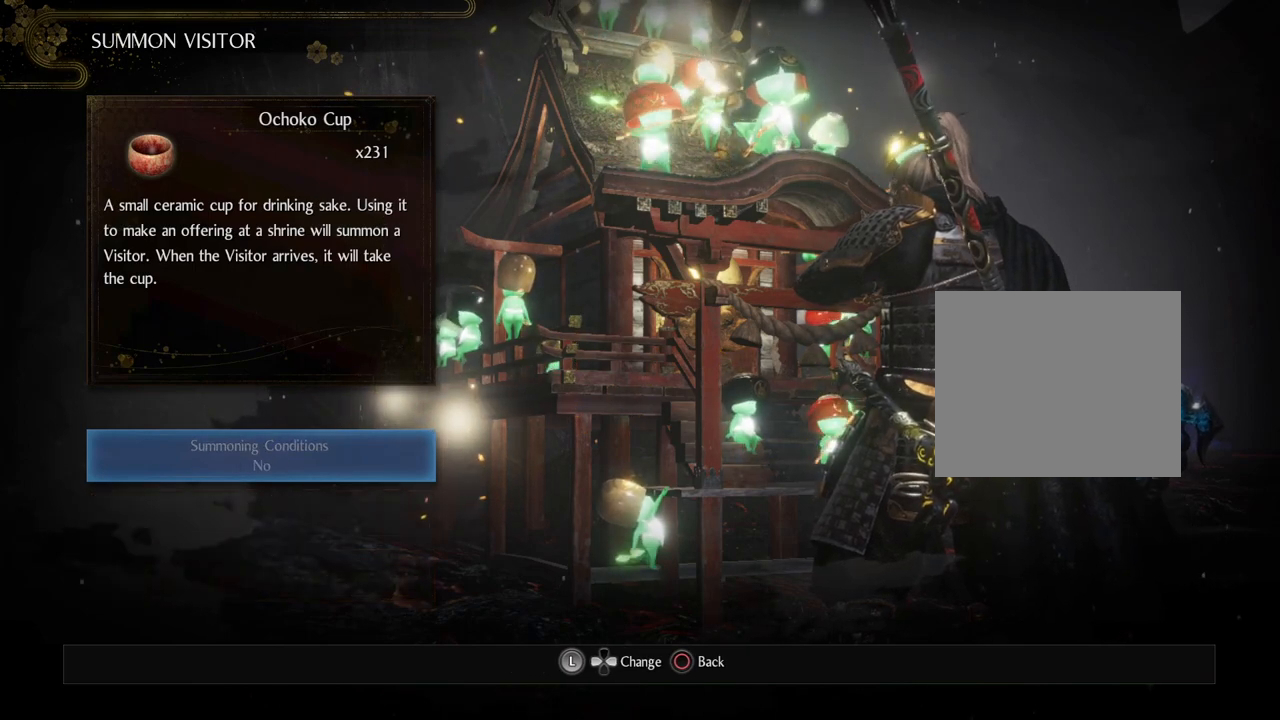
{"buttons": [], "left_stick": "center", "right_stick": "center", "events": []}
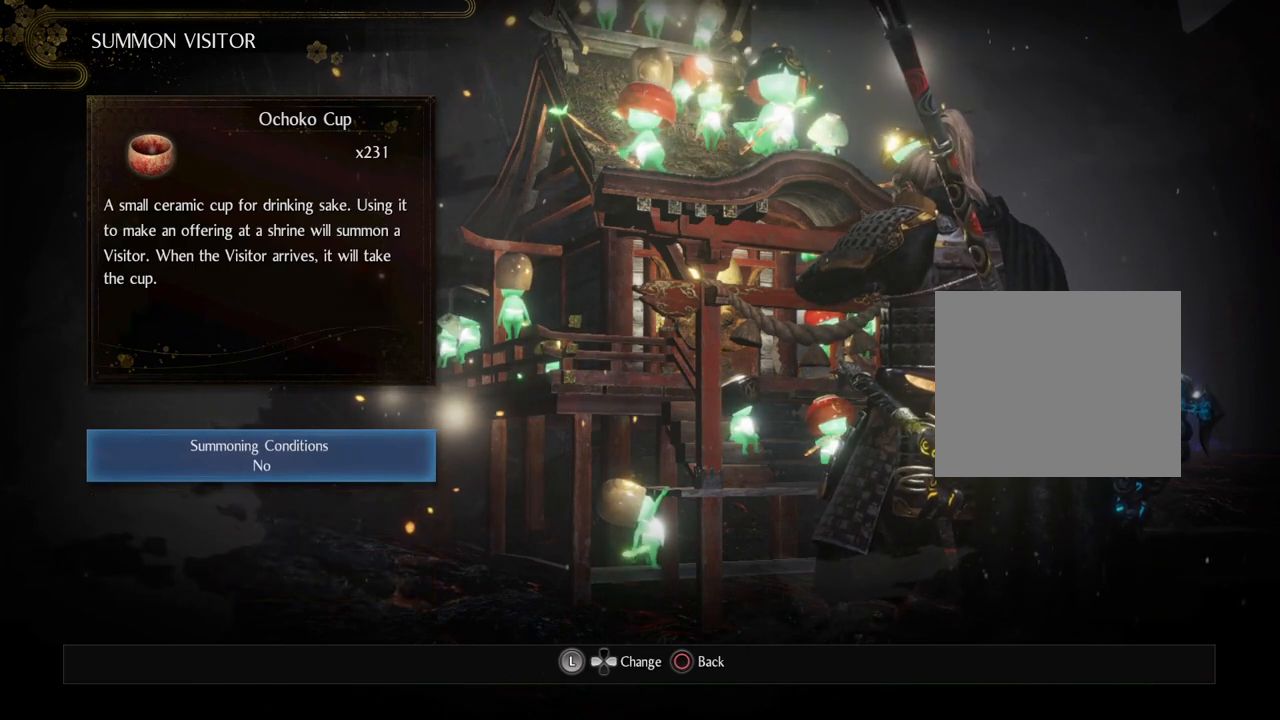
{"buttons": [], "left_stick": "center", "right_stick": "center", "events": []}
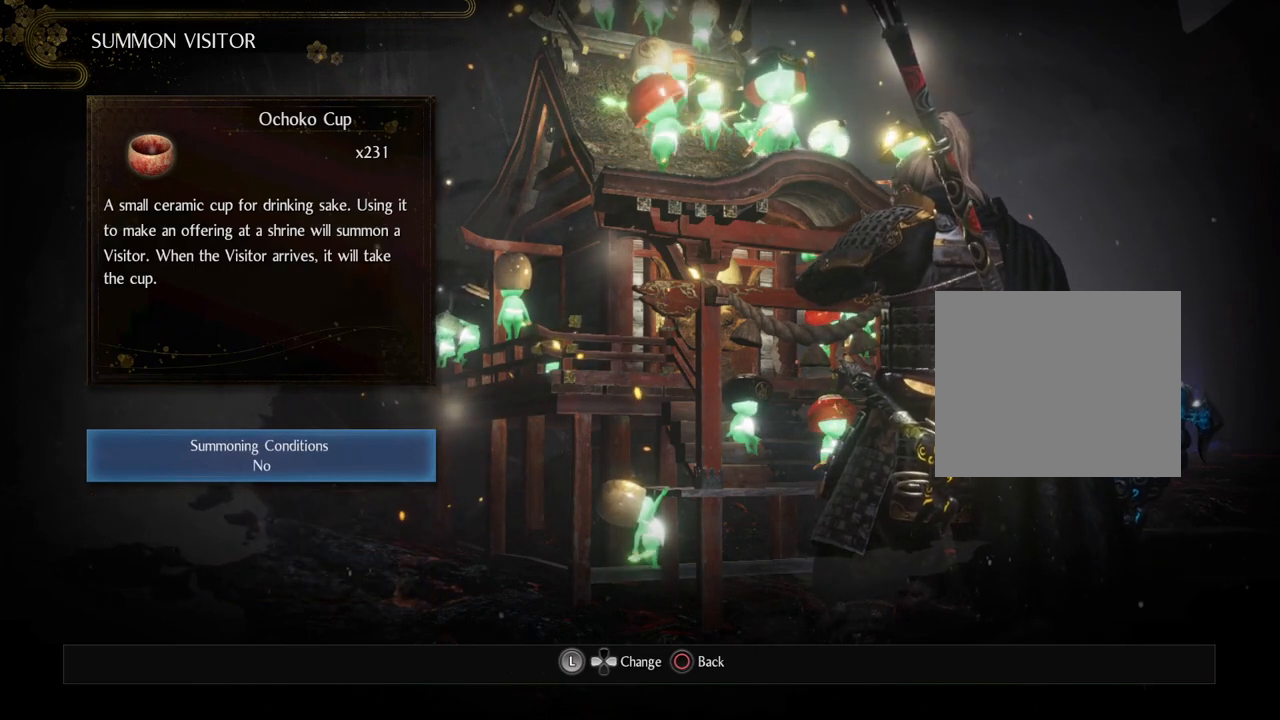
{"buttons": [], "left_stick": "center", "right_stick": "center", "events": []}
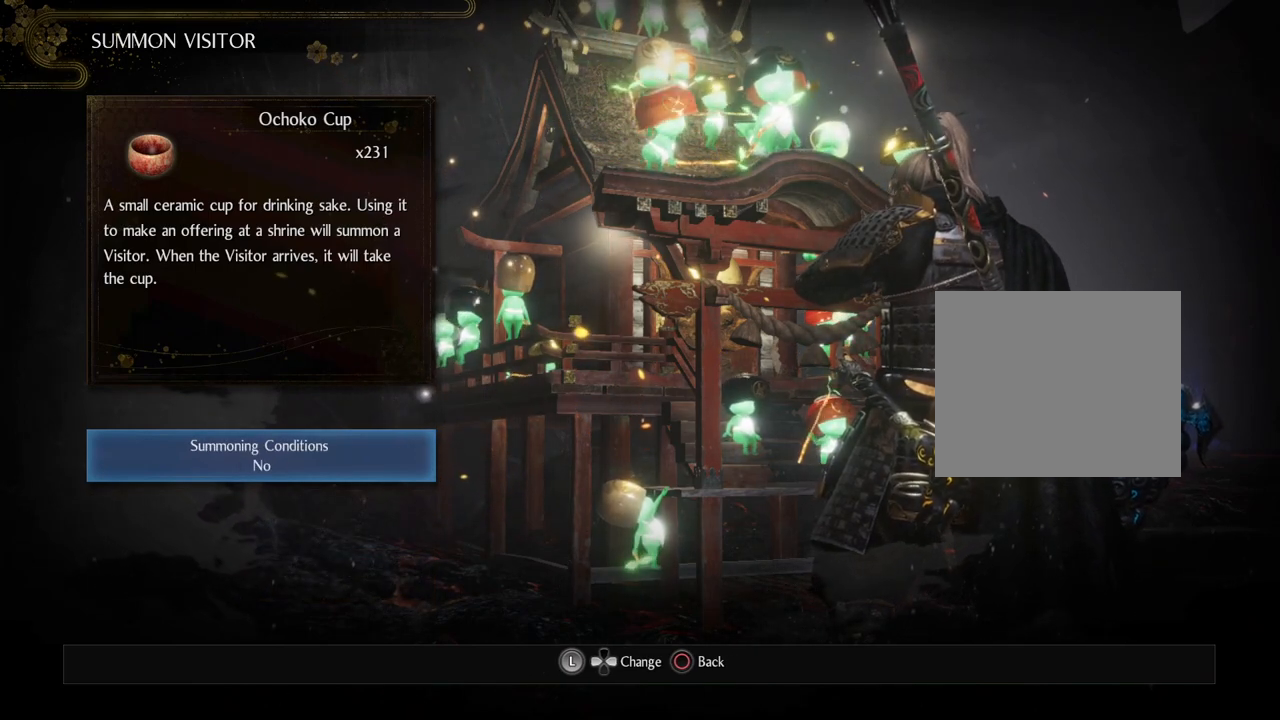
{"buttons": ["DPAD_RIGHT"], "left_stick": "center", "right_stick": "center", "events": [[417, "DPAD_RIGHT", "down"]]}
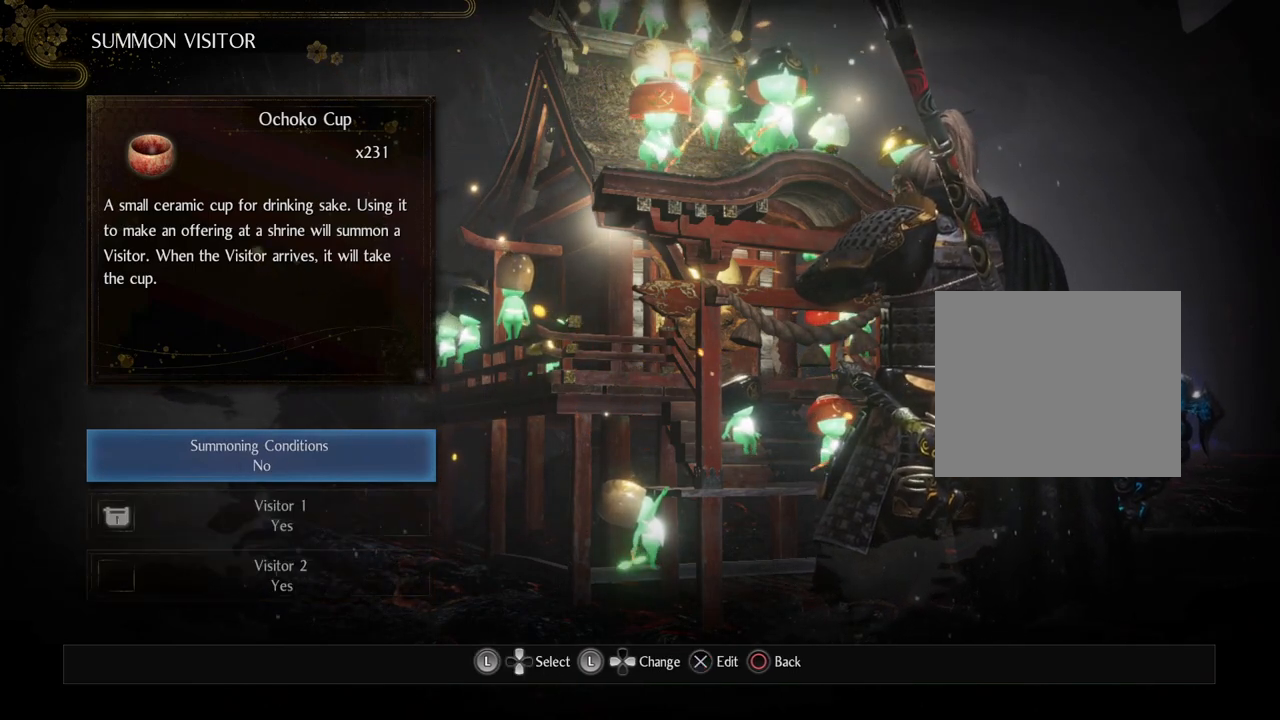
{"buttons": [], "left_stick": "center", "right_stick": "center", "events": [[17, "DPAD_RIGHT", "up"]]}
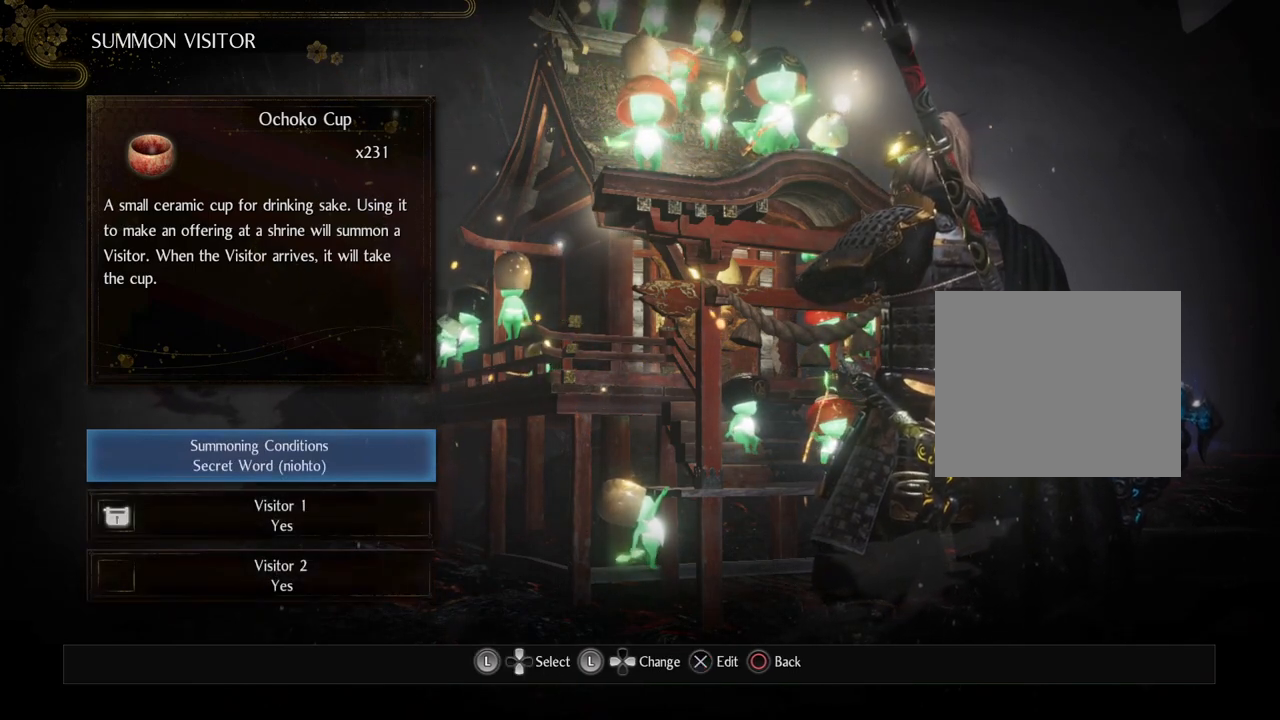
{"buttons": [], "left_stick": "center", "right_stick": "center", "events": []}
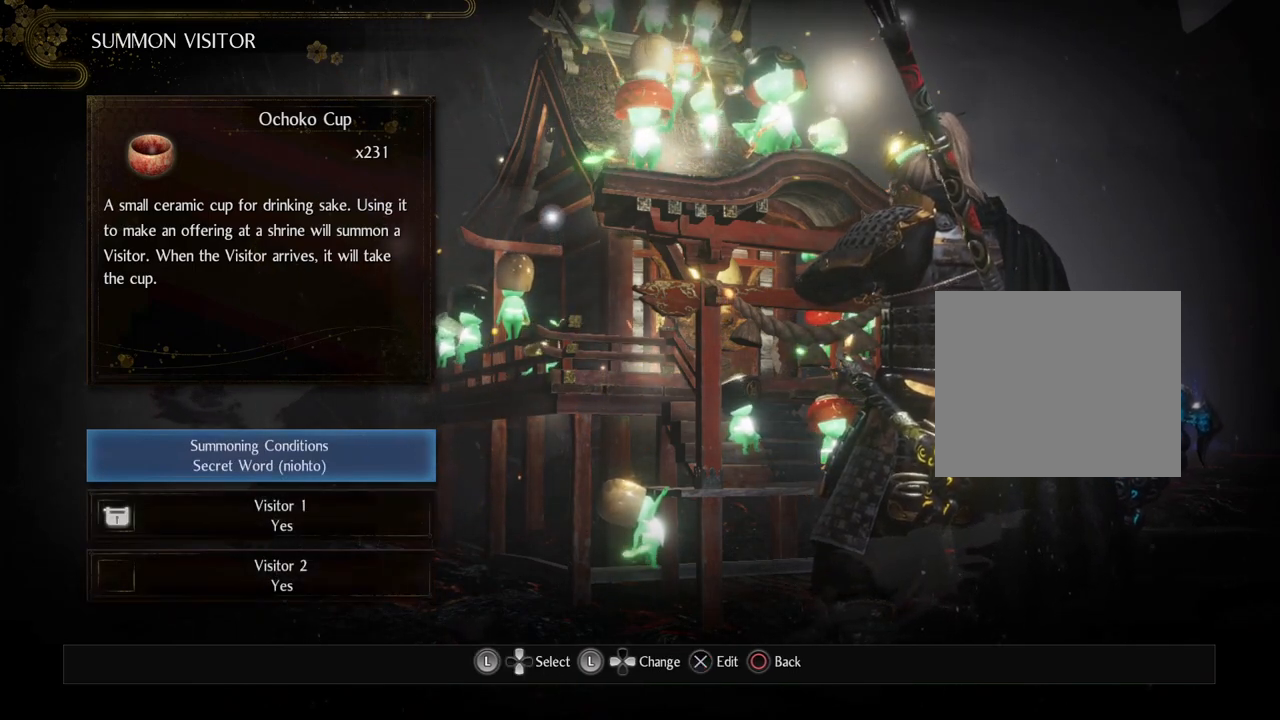
{"buttons": [], "left_stick": "center", "right_stick": "center", "events": []}
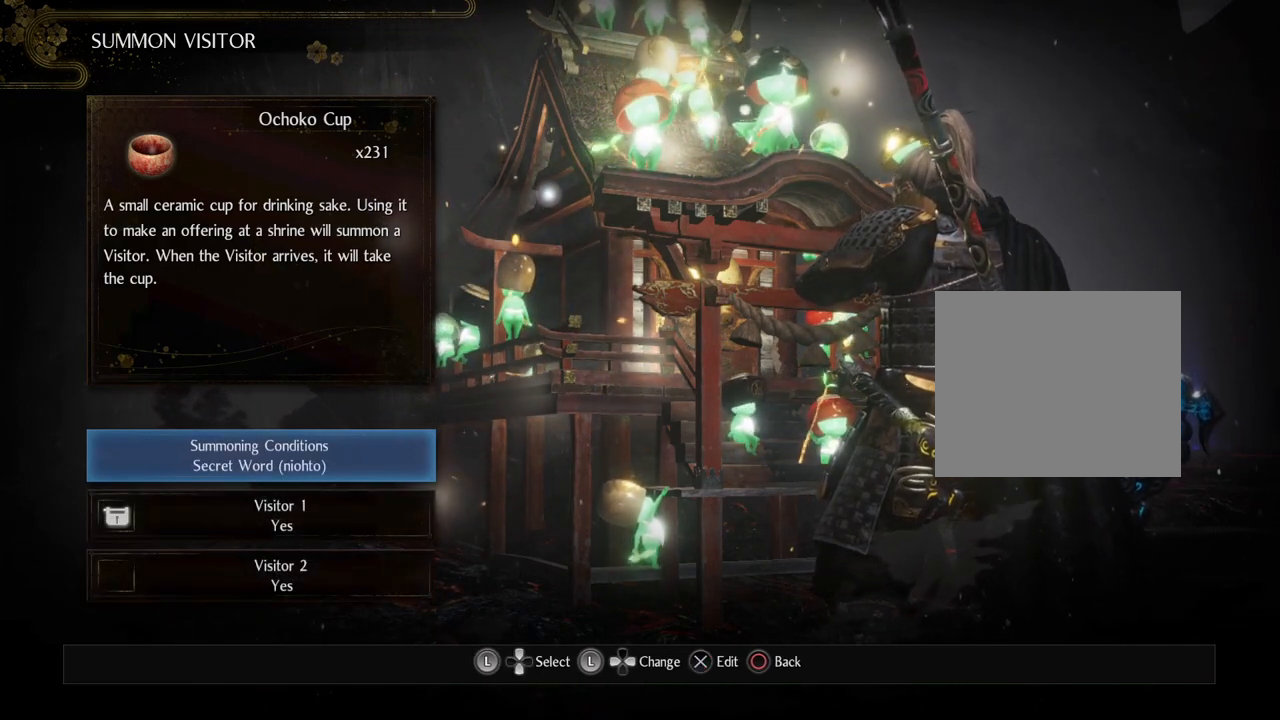
{"buttons": [], "left_stick": "center", "right_stick": "center", "events": []}
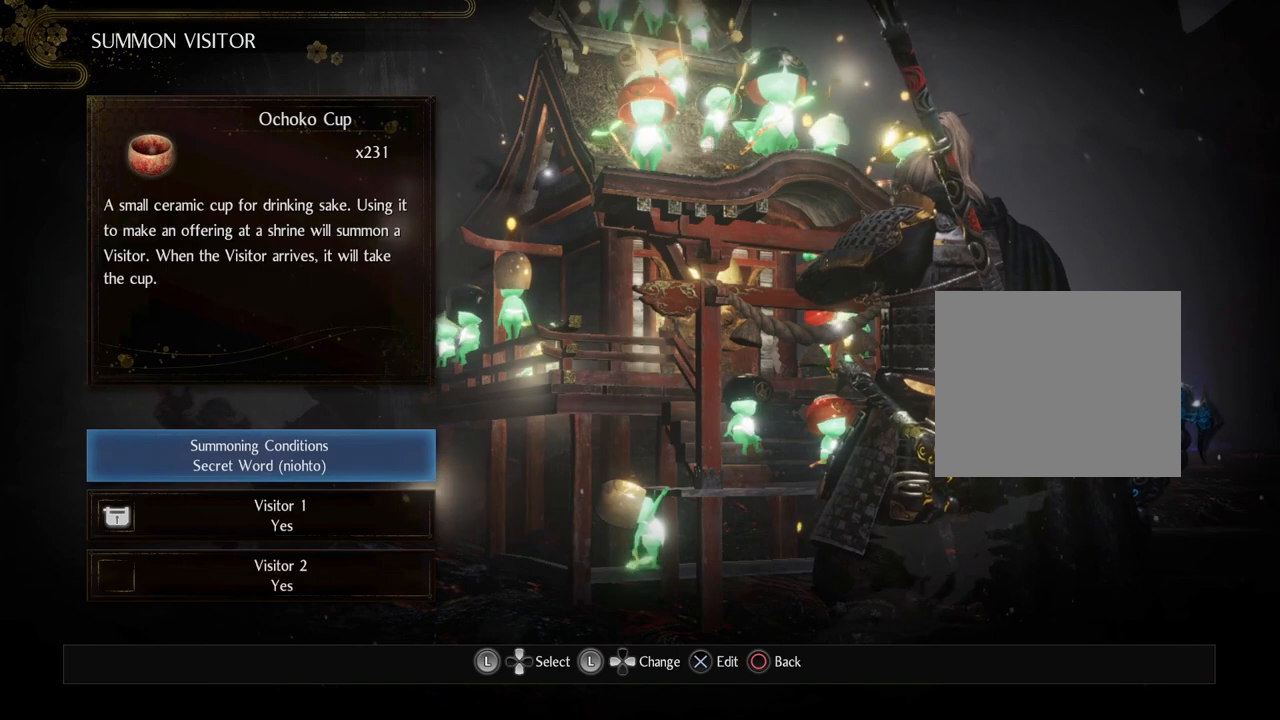
{"buttons": [], "left_stick": "center", "right_stick": "center", "events": []}
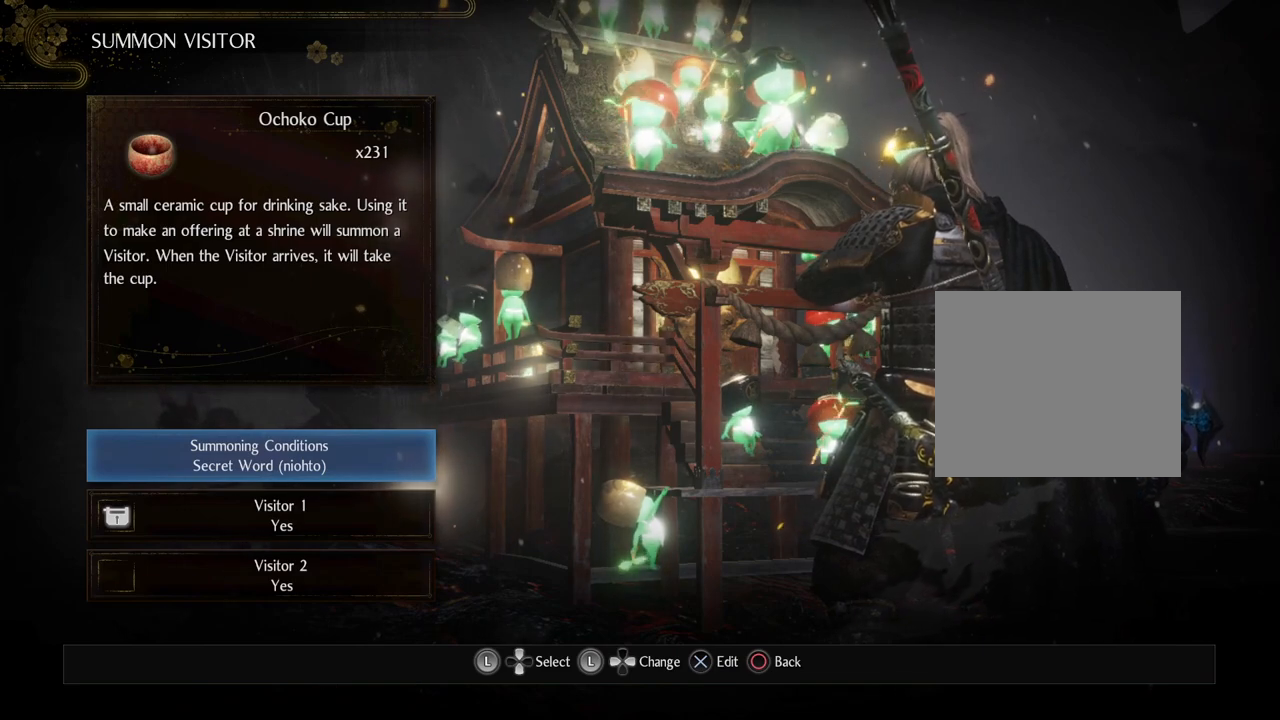
{"buttons": [], "left_stick": "center", "right_stick": "center", "events": []}
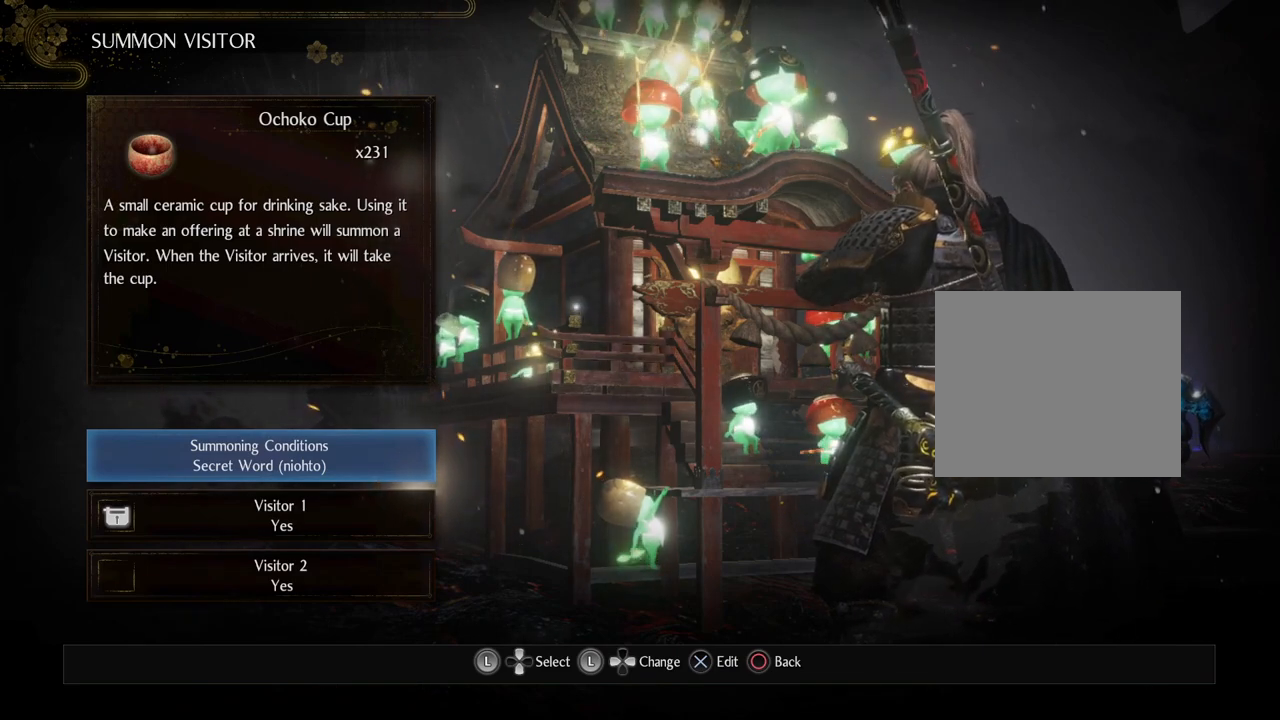
{"buttons": [], "left_stick": "center", "right_stick": "center", "events": [[183, "DPAD_RIGHT", "down"], [300, "DPAD_RIGHT", "up"]]}
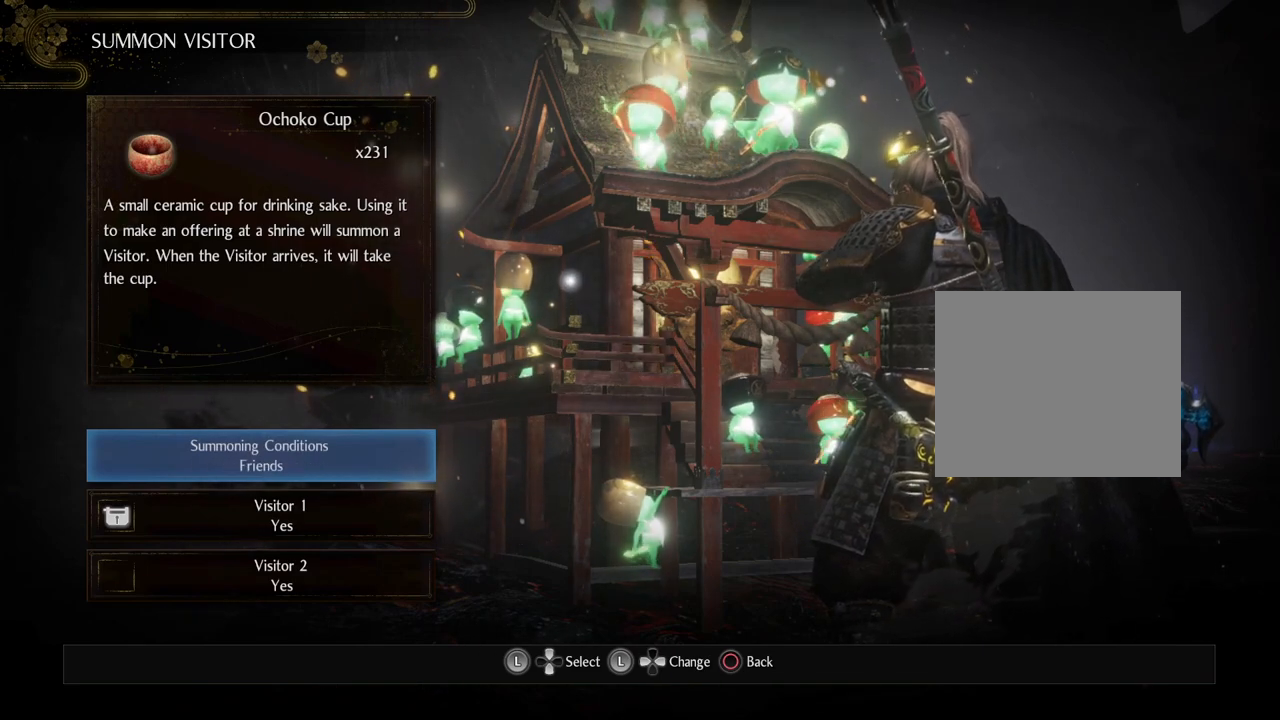
{"buttons": [], "left_stick": "center", "right_stick": "center", "events": []}
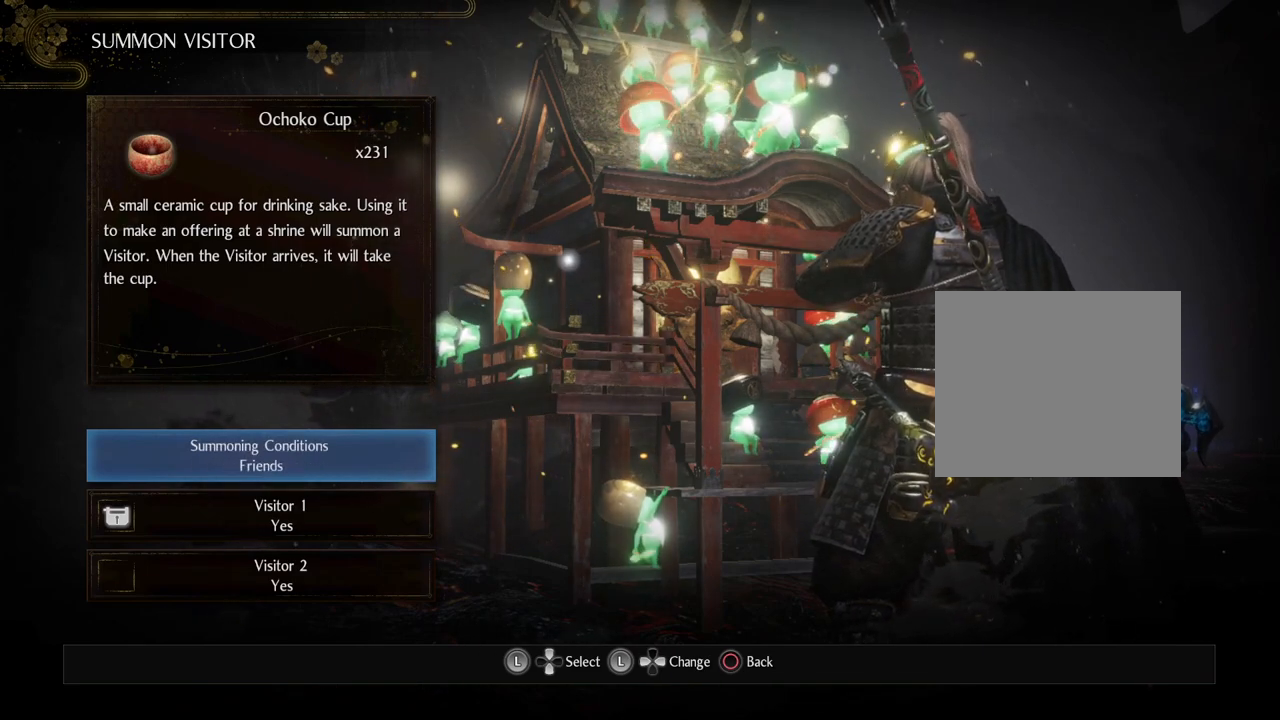
{"buttons": [], "left_stick": "center", "right_stick": "center", "events": []}
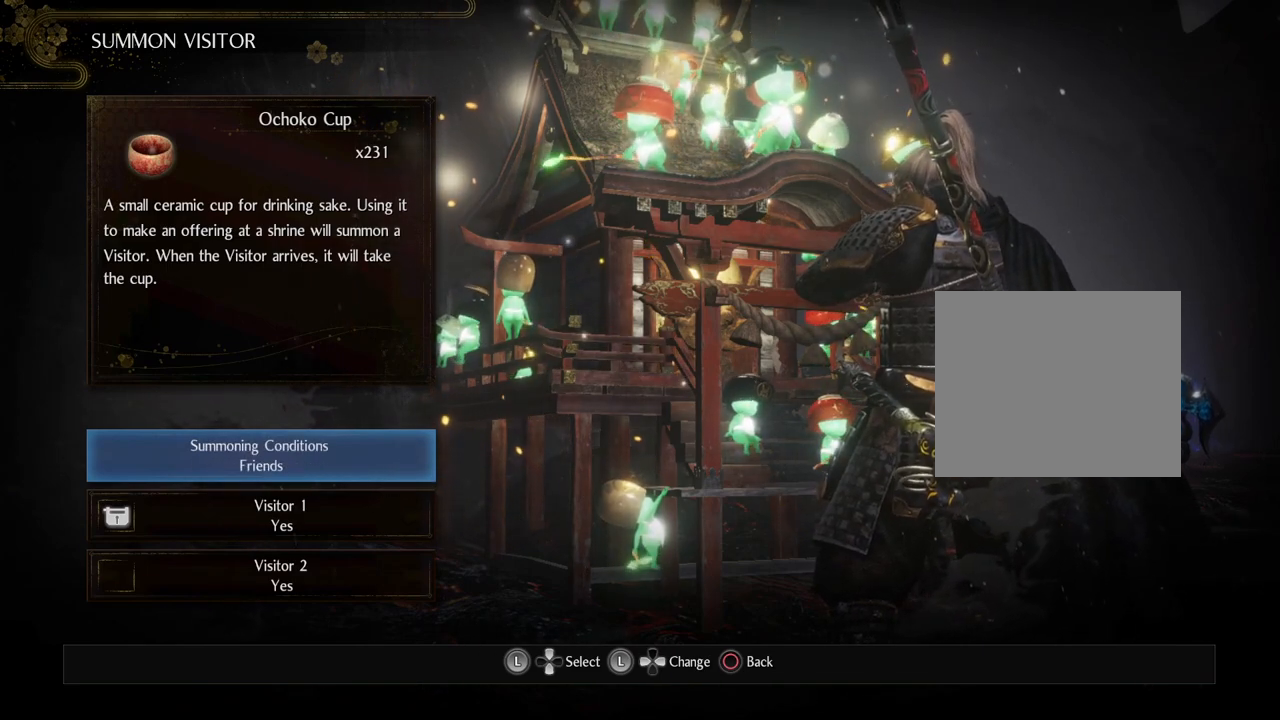
{"buttons": [], "left_stick": "center", "right_stick": "center", "events": []}
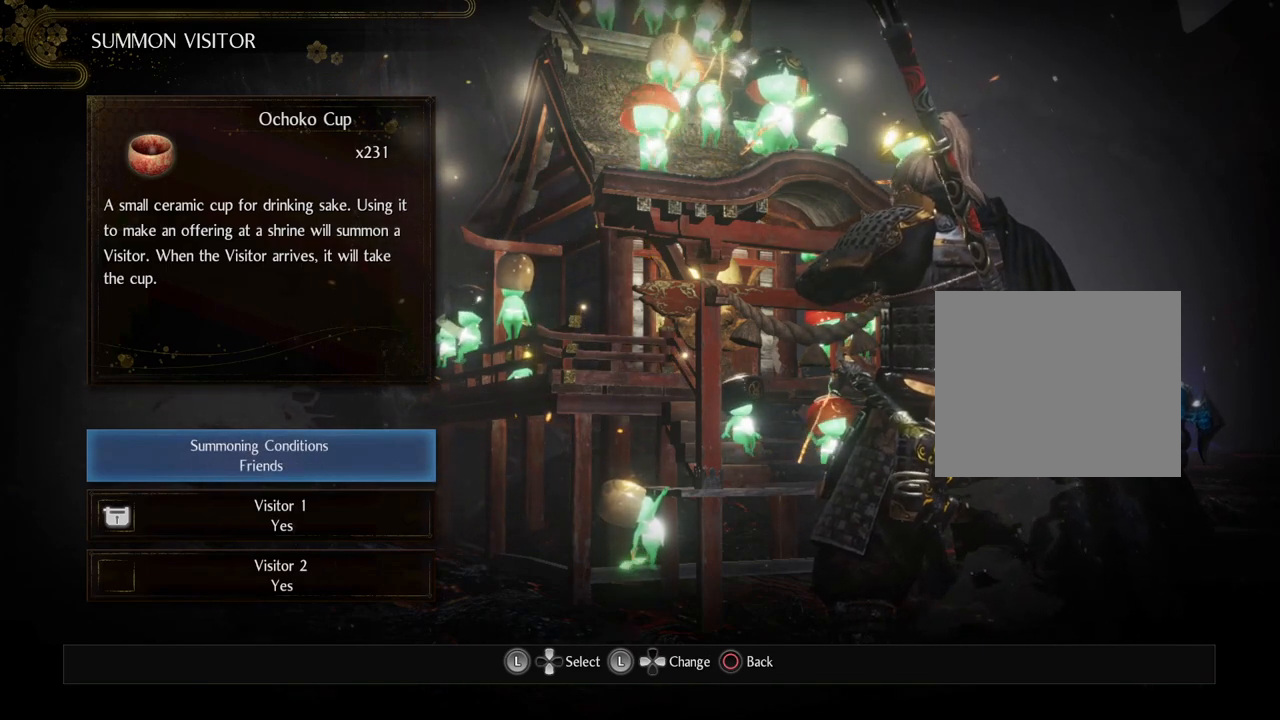
{"buttons": [], "left_stick": "center", "right_stick": "center", "events": []}
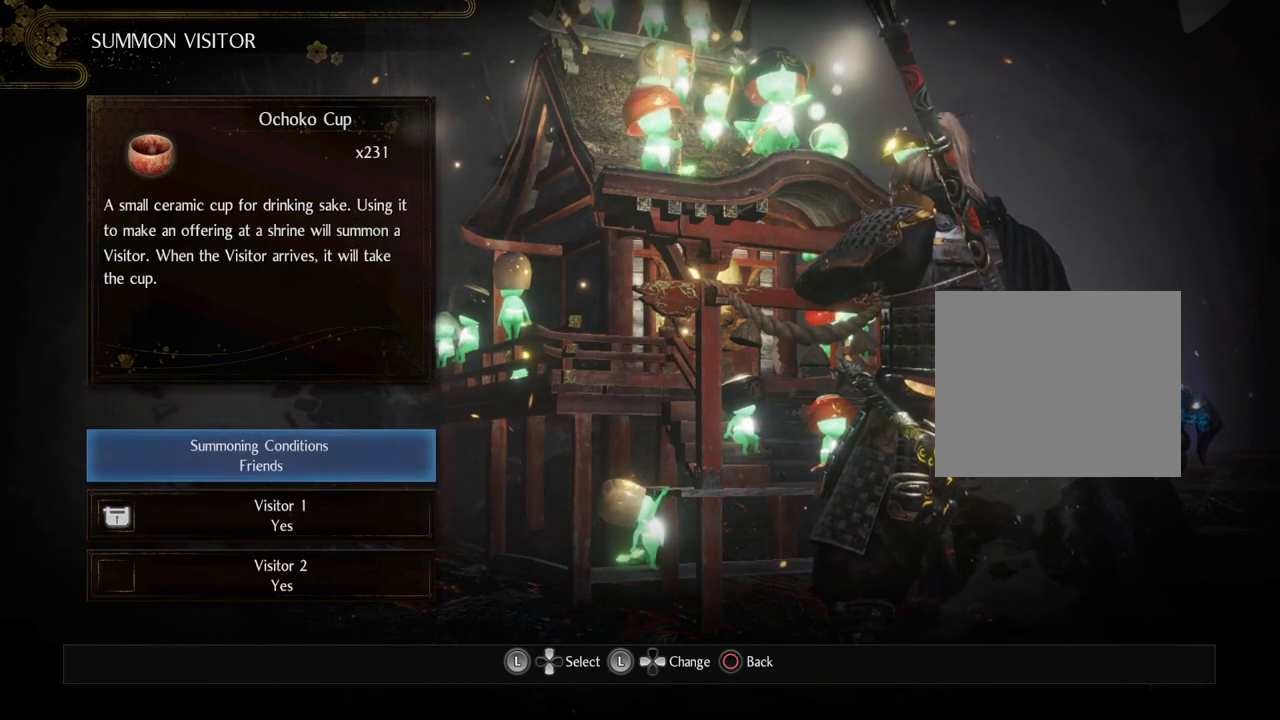
{"buttons": [], "left_stick": "center", "right_stick": "center", "events": []}
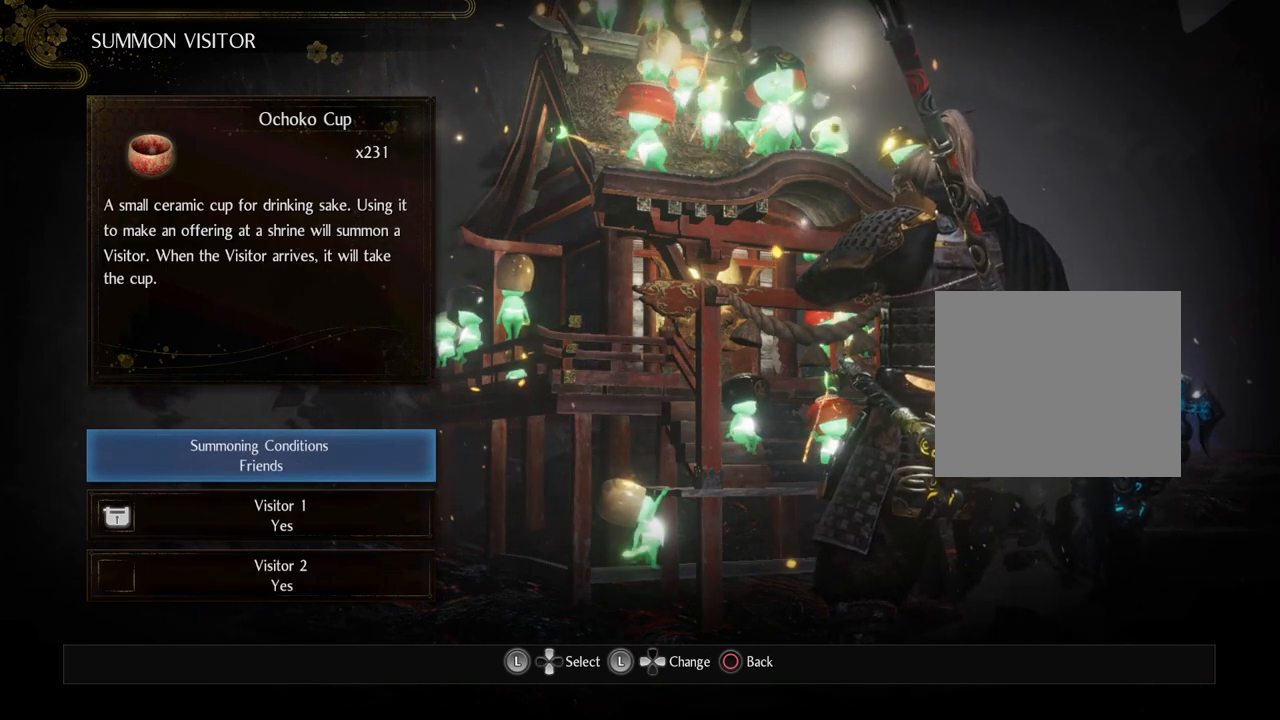
{"buttons": ["CIRCLE"], "left_stick": "center", "right_stick": "center", "events": [[433, "CIRCLE", "down"]]}
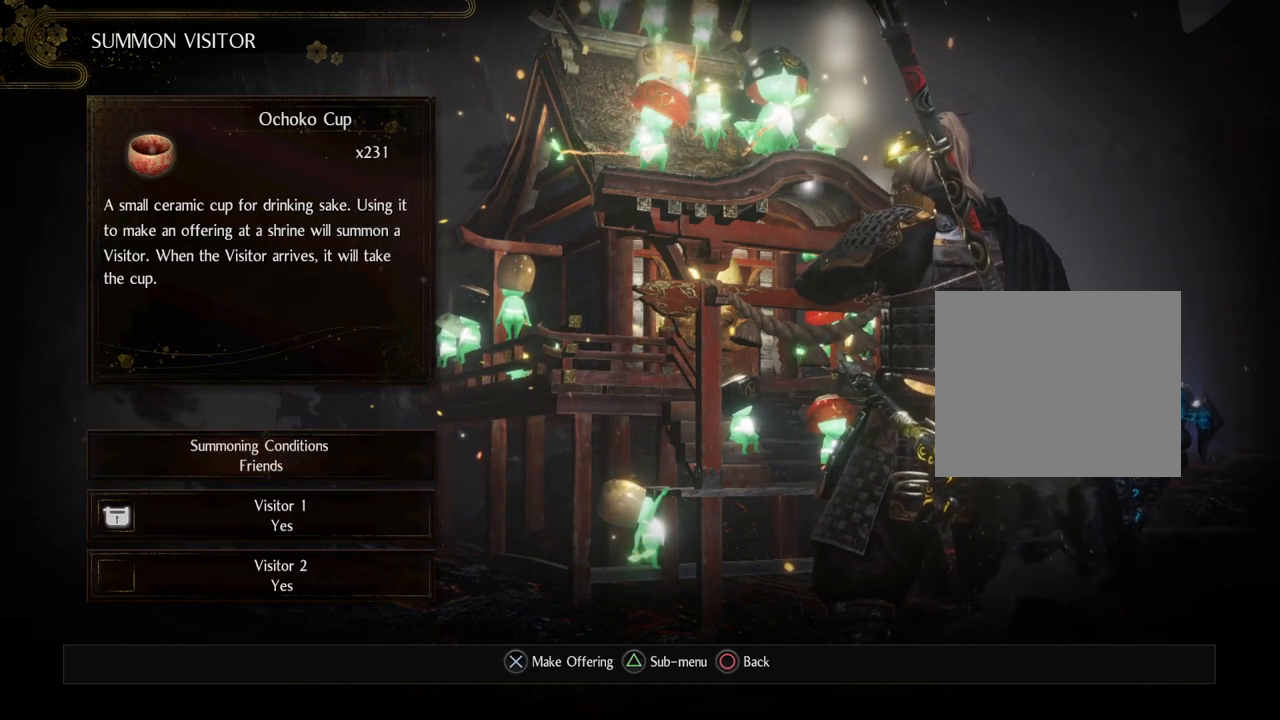
{"buttons": [], "left_stick": "center", "right_stick": "center", "events": [[50, "CIRCLE", "up"]]}
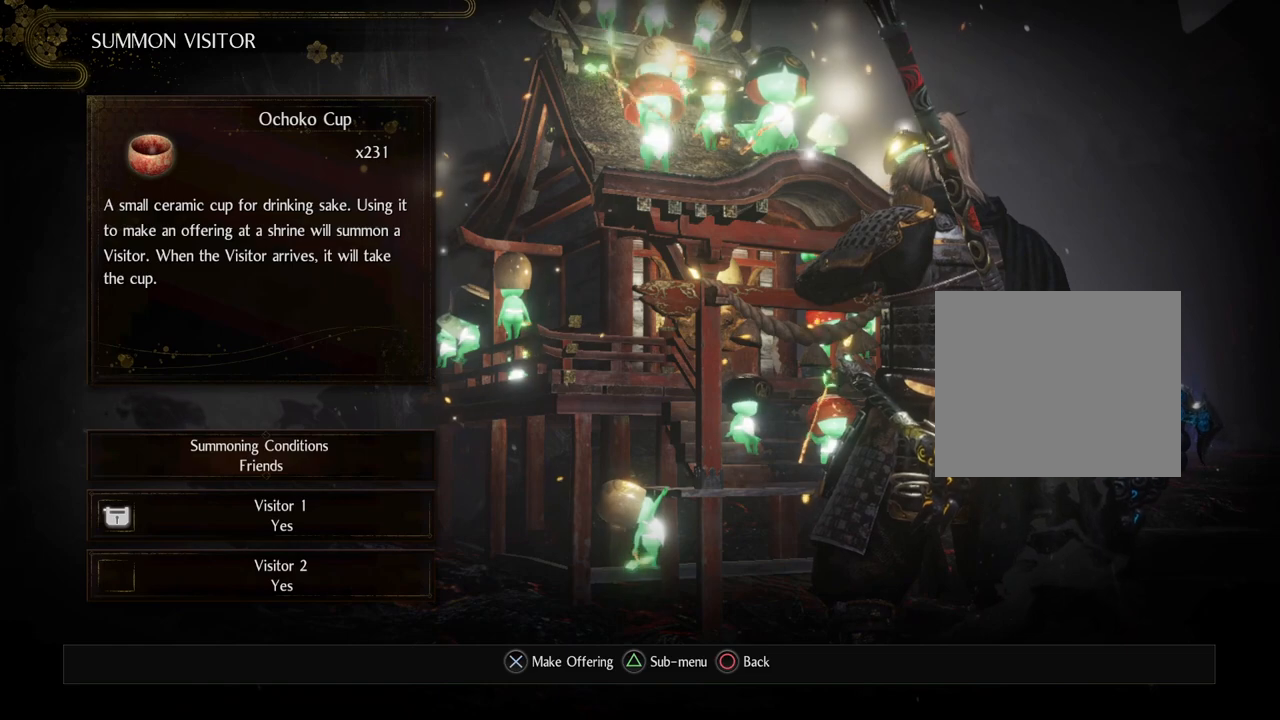
{"buttons": [], "left_stick": "center", "right_stick": "center", "events": []}
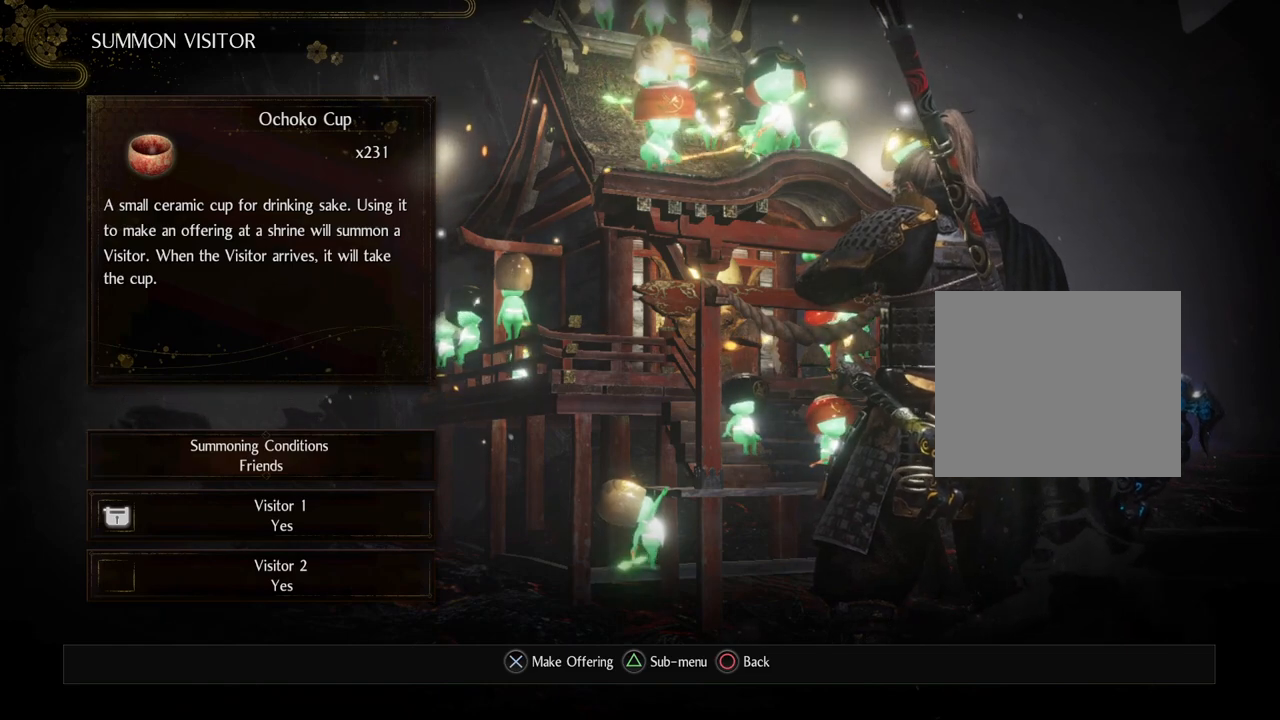
{"buttons": [], "left_stick": "center", "right_stick": "center", "events": [[233, "CROSS", "down"], [383, "CROSS", "up"]]}